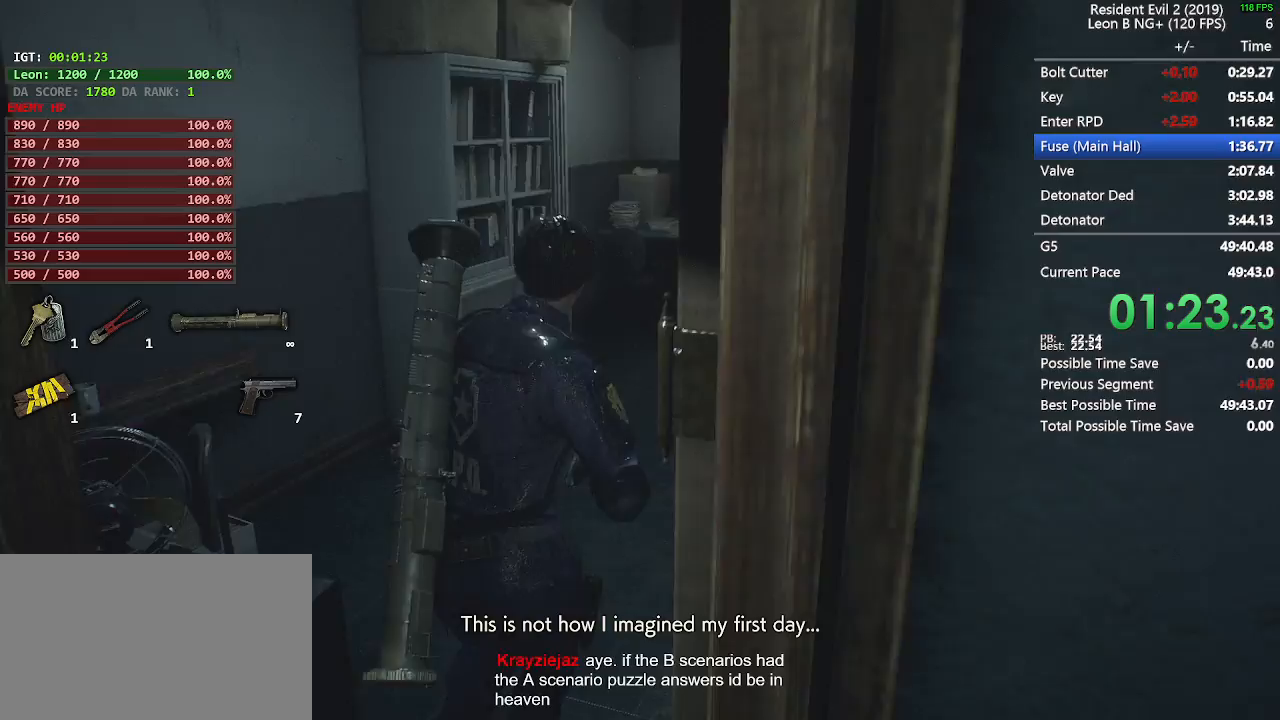
Gameplay with keyboard and mouse; each line is a JSON object with the keys and mouse buttons held at the frame after it. "events" lists presses ("down") and releases ("up") of "1", "2", "3", "4", "5", "a", "alt", "c", "caps_lock", "ctrl", "d", "e", "f", "g", "q", "r", "s", "shift", "space", "t", "tab", "v", "w", "x", "z", "mouse_left", "mouse_wheel" and "mouse_right" between this image and that frame as [ms after this image, input, new state], when the widget could be followed in between. "mouse_left", "mouse_wheel", "mouse_right" = the "left", "wheel", "right" buttons of the "mouse" list. No other keys are recorded. "wheel" means that the mouse wheel is clicked or scrolled. Not read: mouse_move.
{"keys": ["shift", "w"], "mouse": [], "events": []}
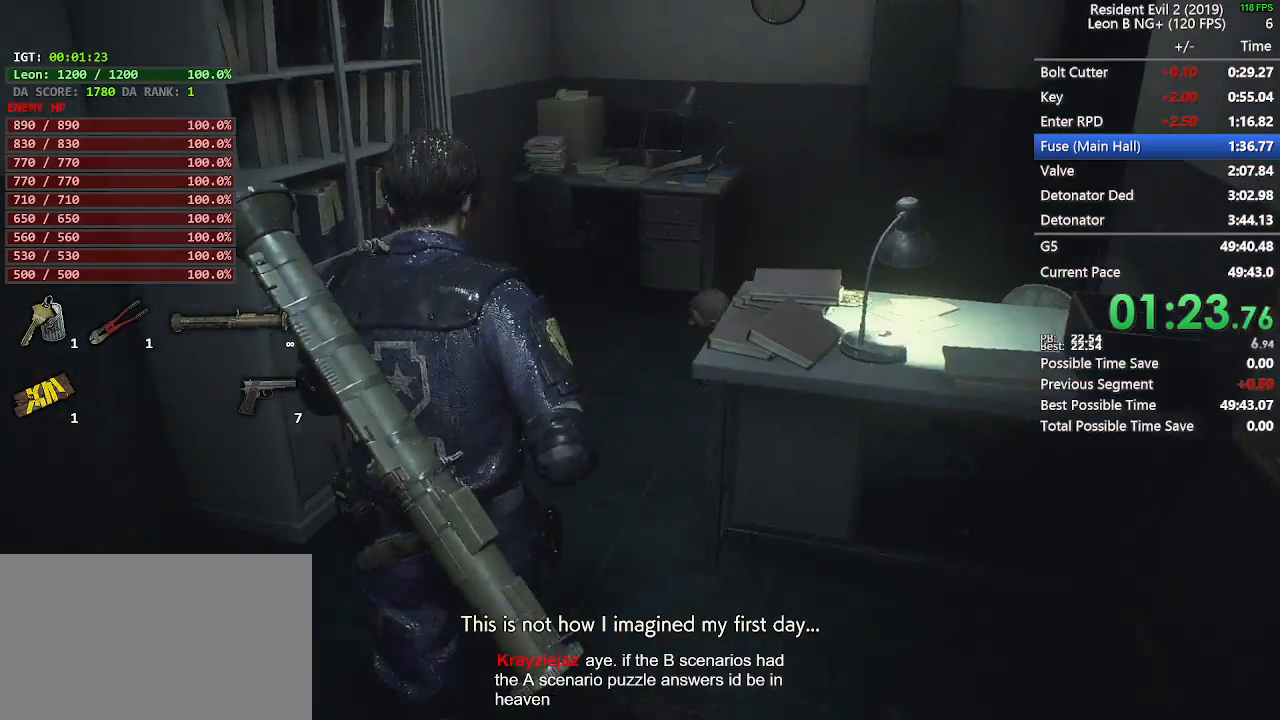
{"keys": ["shift", "w"], "mouse": [], "events": []}
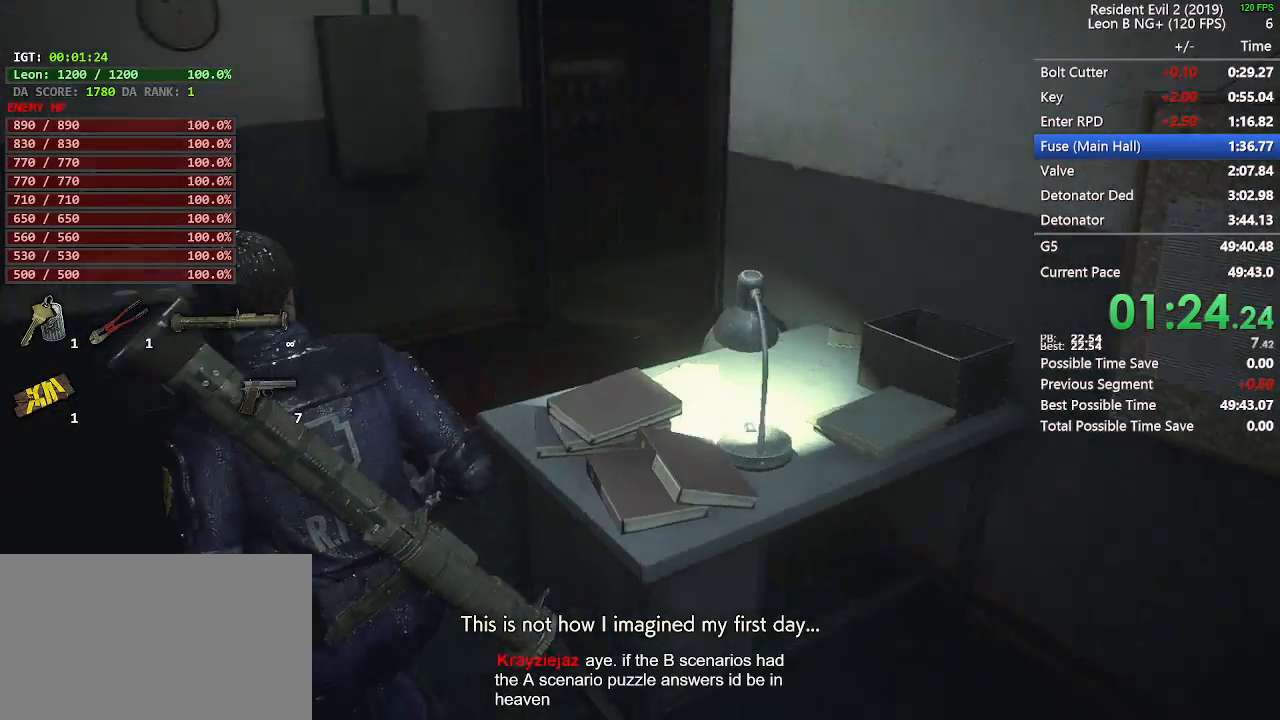
{"keys": ["shift", "w"], "mouse": [], "events": []}
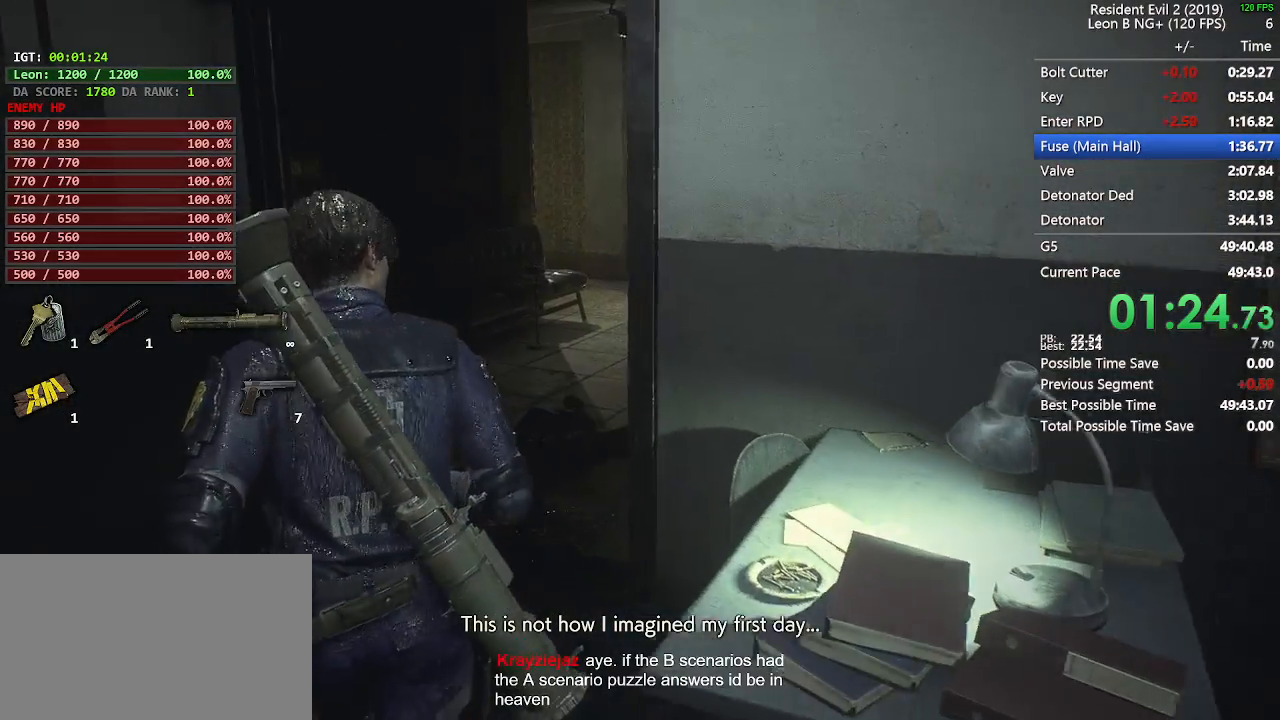
{"keys": ["shift", "w"], "mouse": [], "events": []}
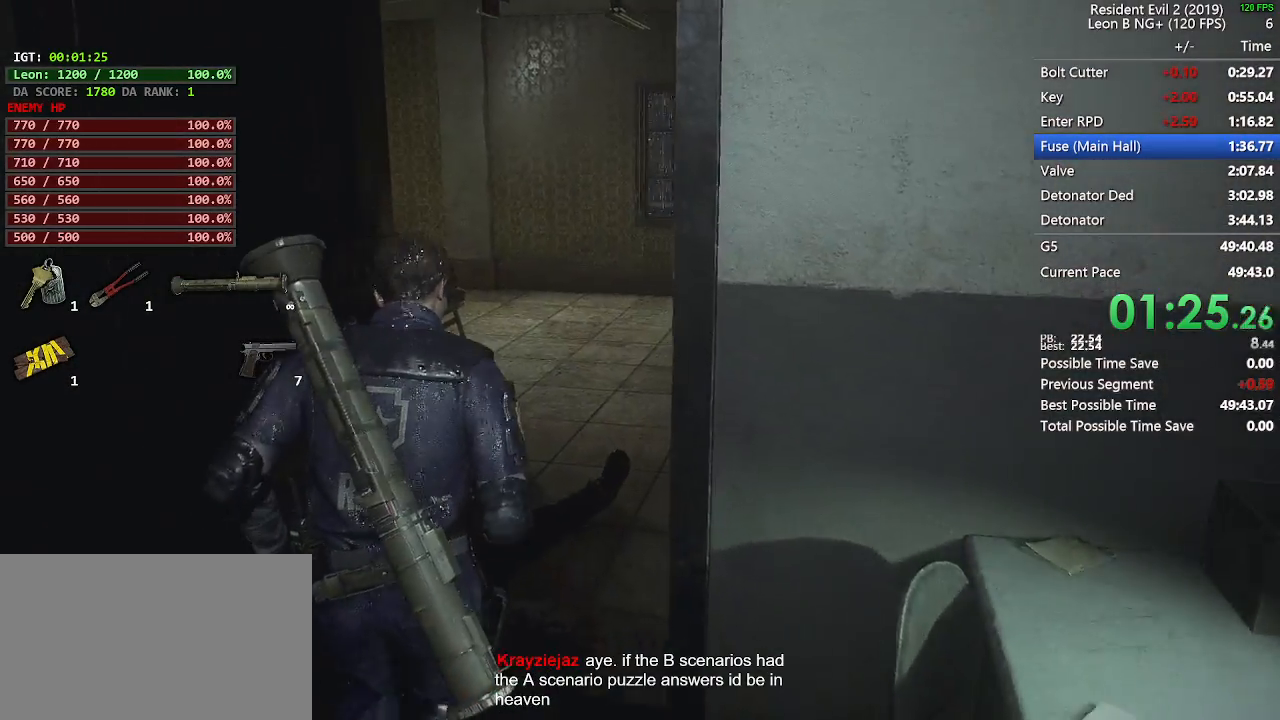
{"keys": ["shift", "w"], "mouse": [], "events": []}
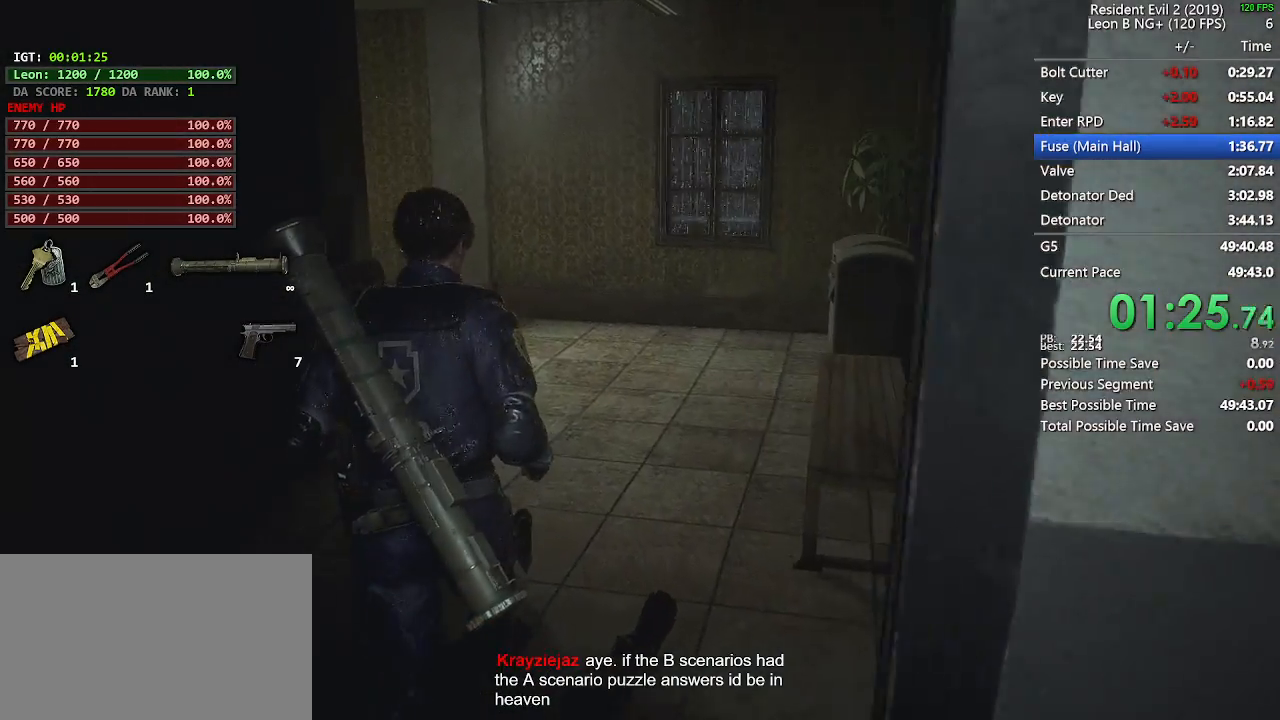
{"keys": ["shift", "w"], "mouse": [], "events": []}
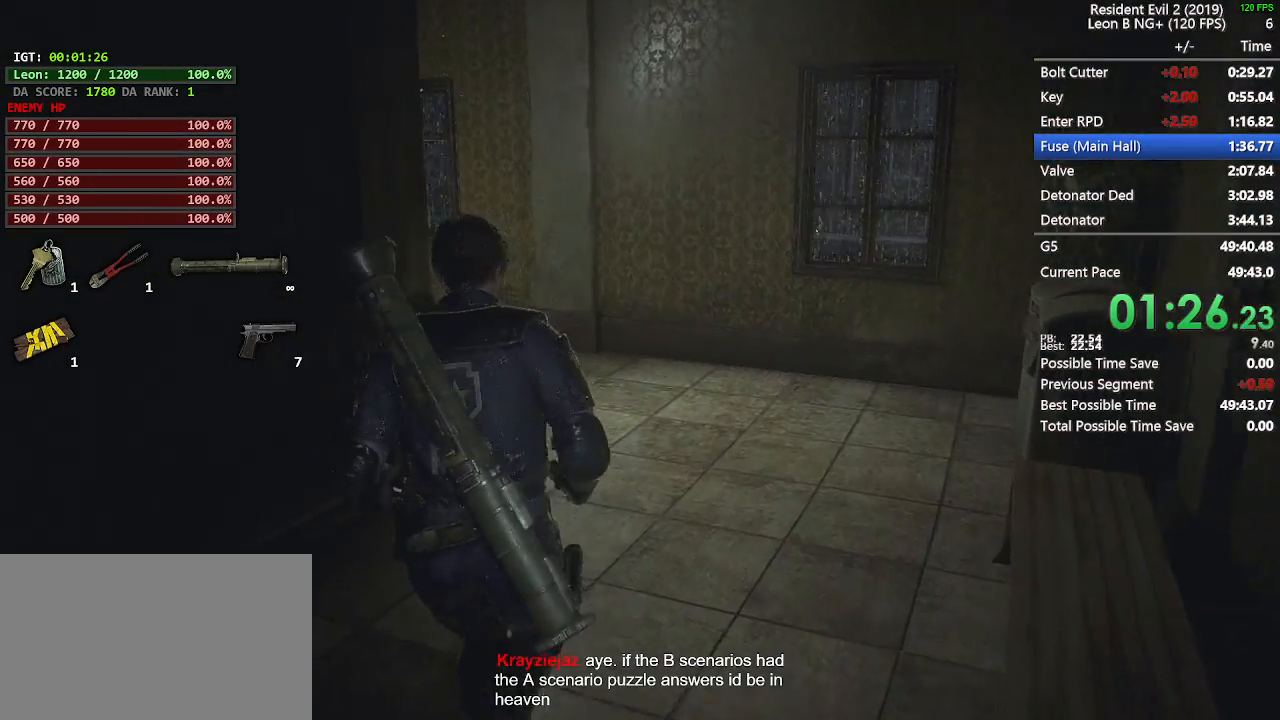
{"keys": ["shift", "w"], "mouse": [], "events": []}
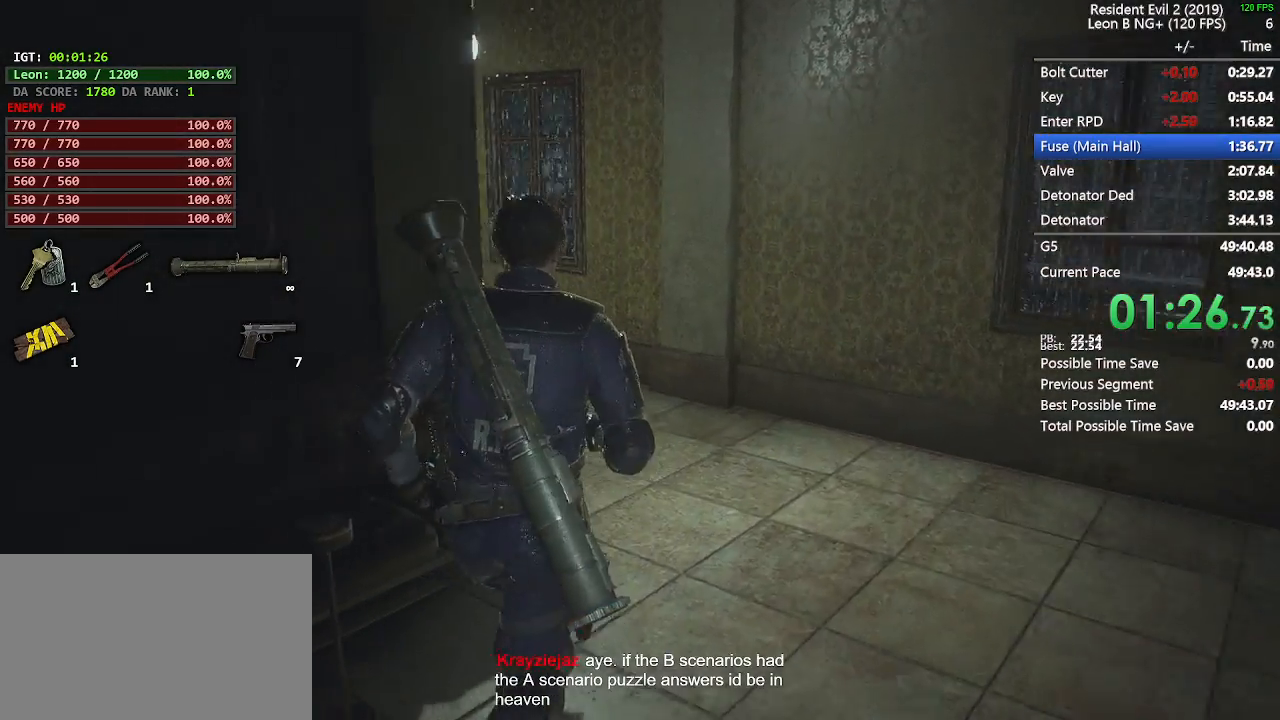
{"keys": ["shift", "w"], "mouse": [], "events": []}
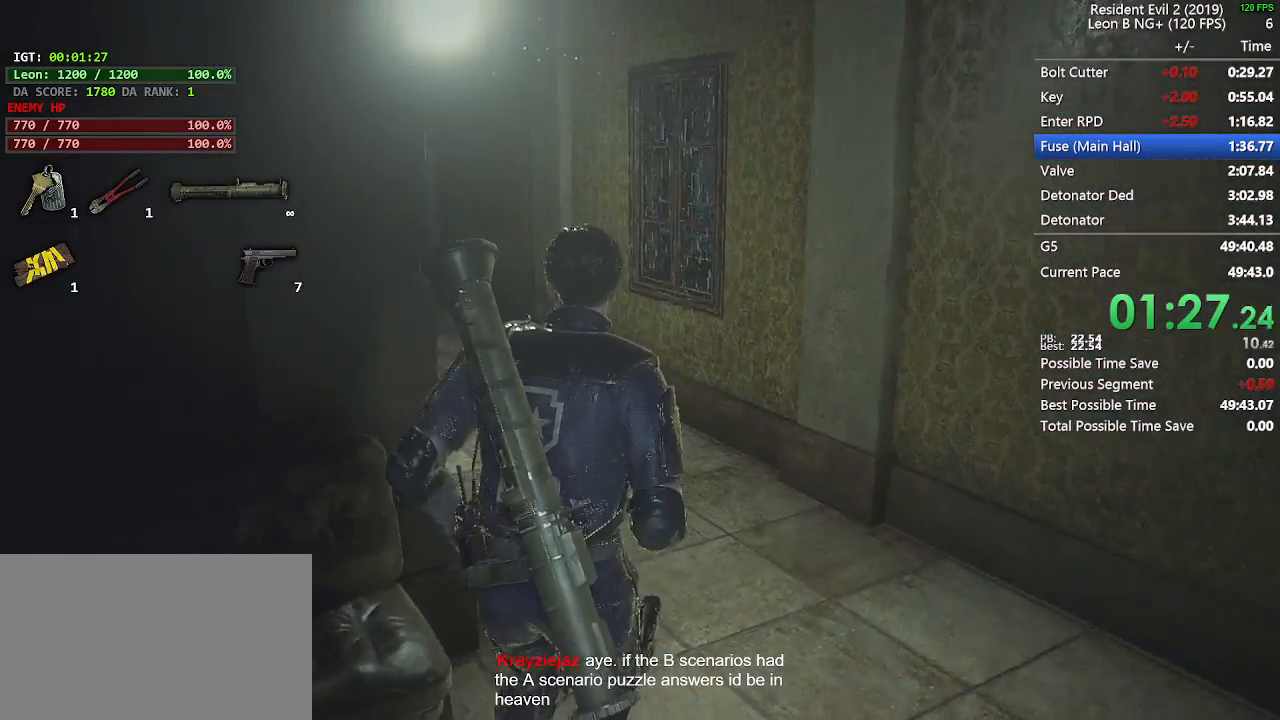
{"keys": ["shift", "w"], "mouse": [], "events": []}
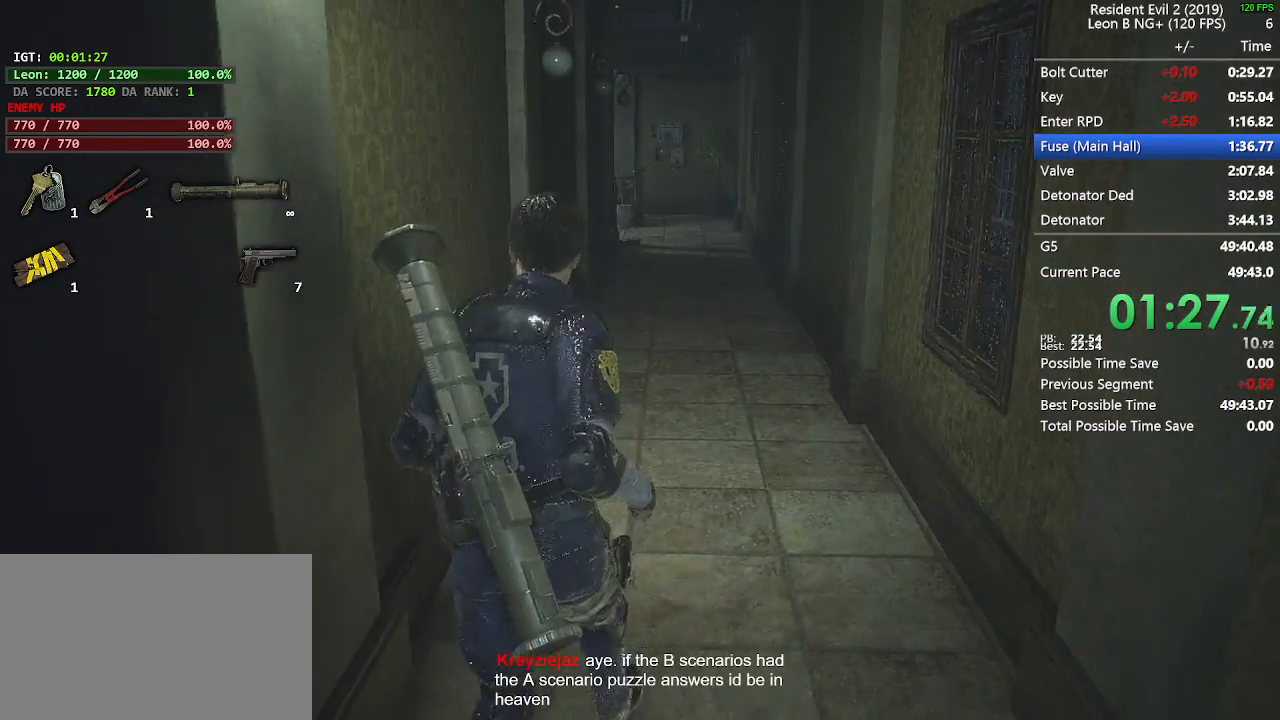
{"keys": ["shift", "w"], "mouse": [], "events": []}
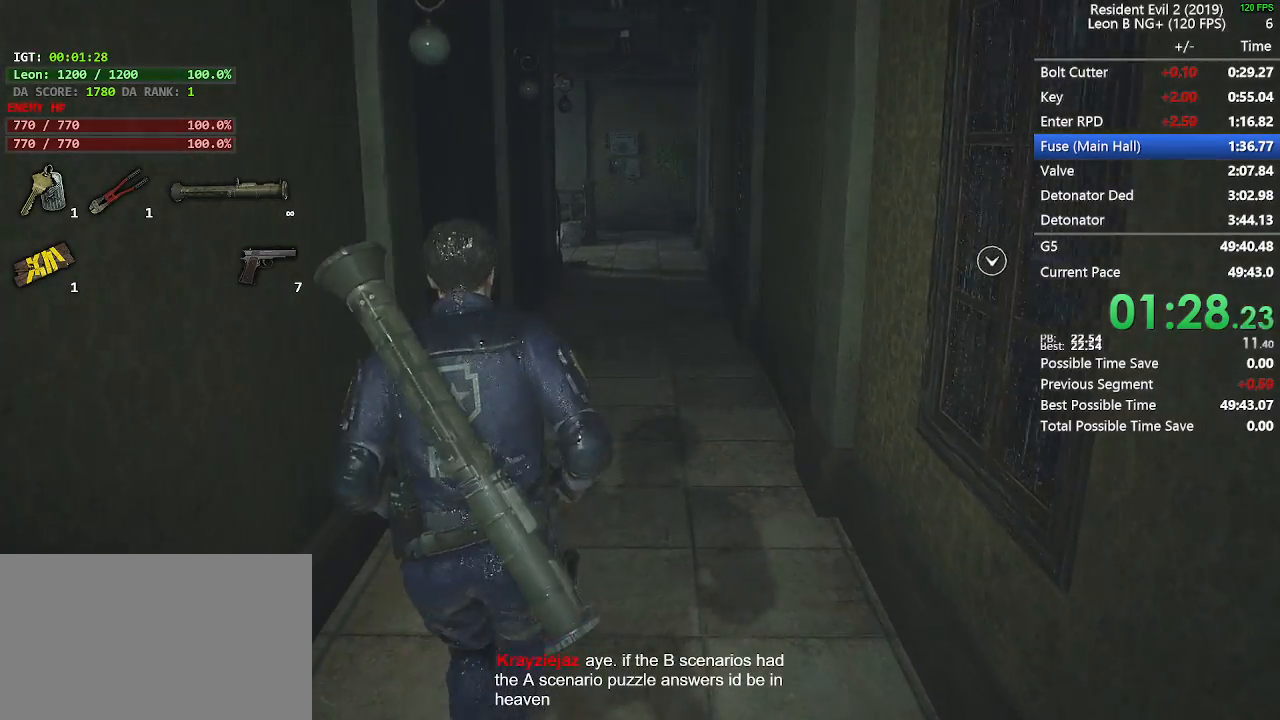
{"keys": ["e"], "mouse": [], "events": [[50, "shift", "up"], [100, "w", "up"], [150, "tab", "down"], [250, "e", "down"], [250, "tab", "up"], [333, "e", "up"], [333, "w", "down"], [433, "e", "down"], [483, "w", "up"]]}
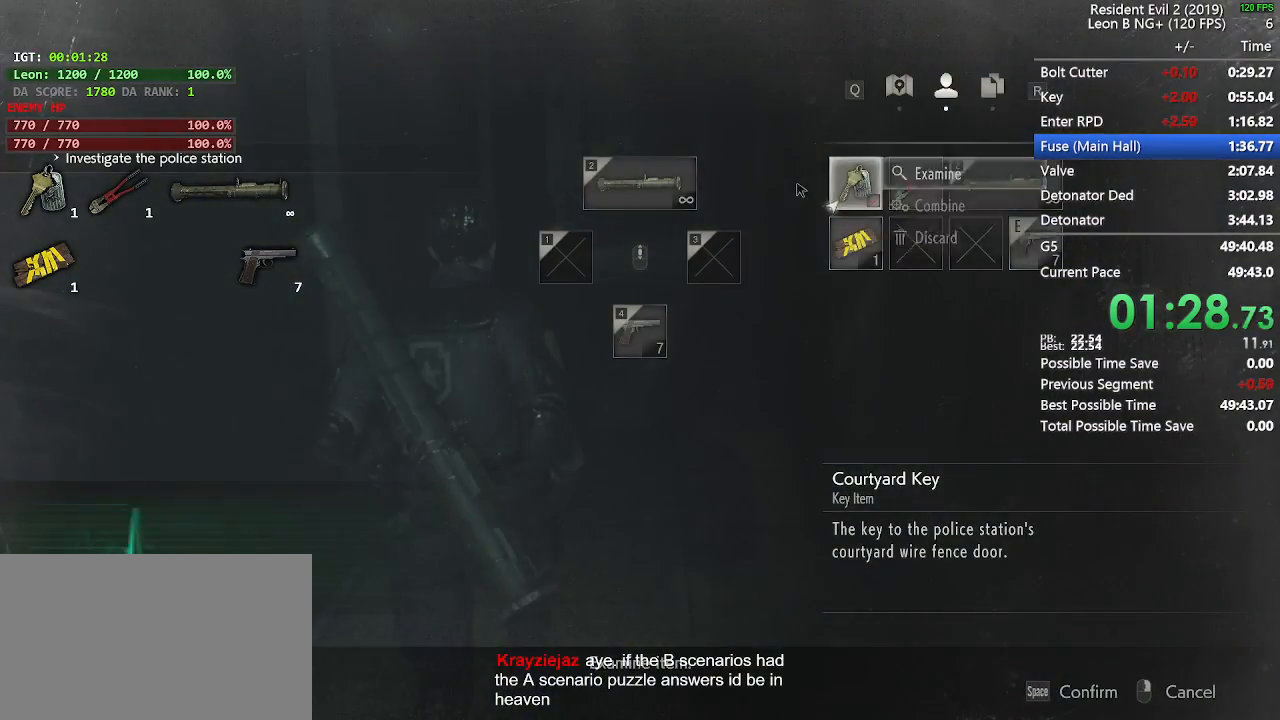
{"keys": [], "mouse": [], "events": [[33, "w", "down"], [67, "e", "up"], [117, "e", "down"], [117, "w", "up"], [167, "e", "up"], [217, "w", "down"], [300, "e", "down"], [300, "w", "up"], [400, "e", "up"]]}
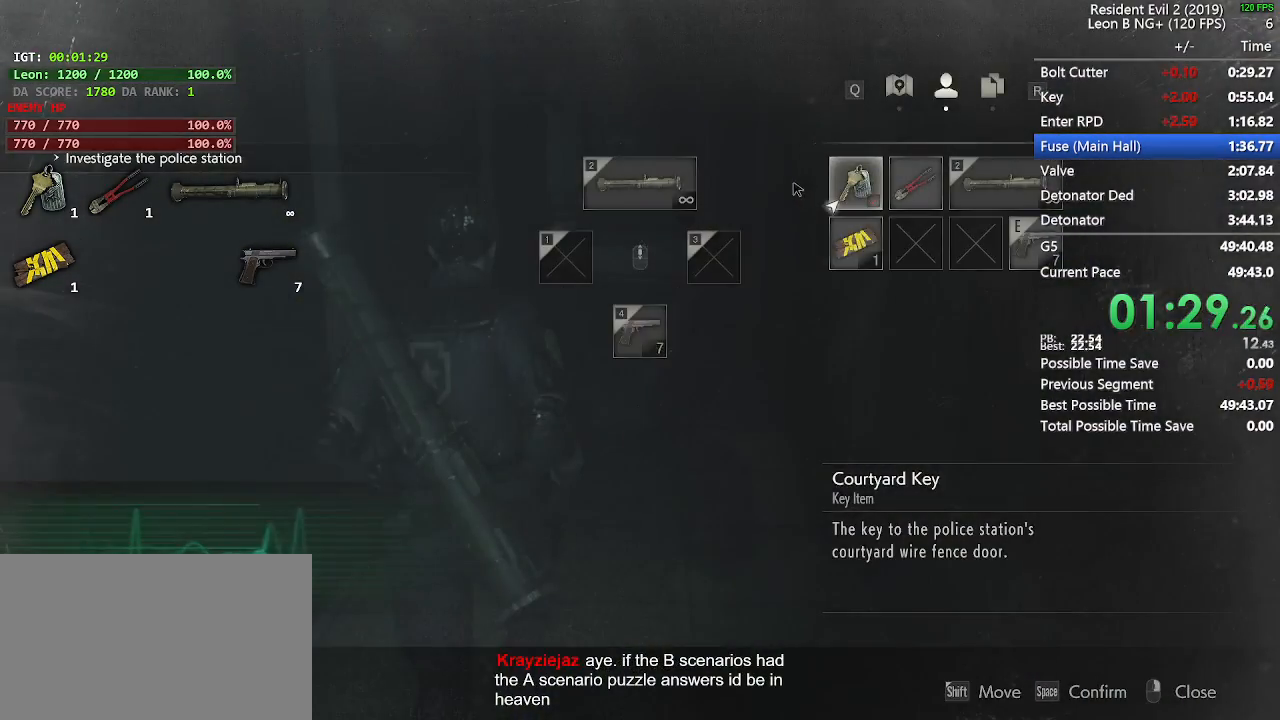
{"keys": ["q", "w"], "mouse": [], "events": [[467, "q", "down"], [467, "w", "down"]]}
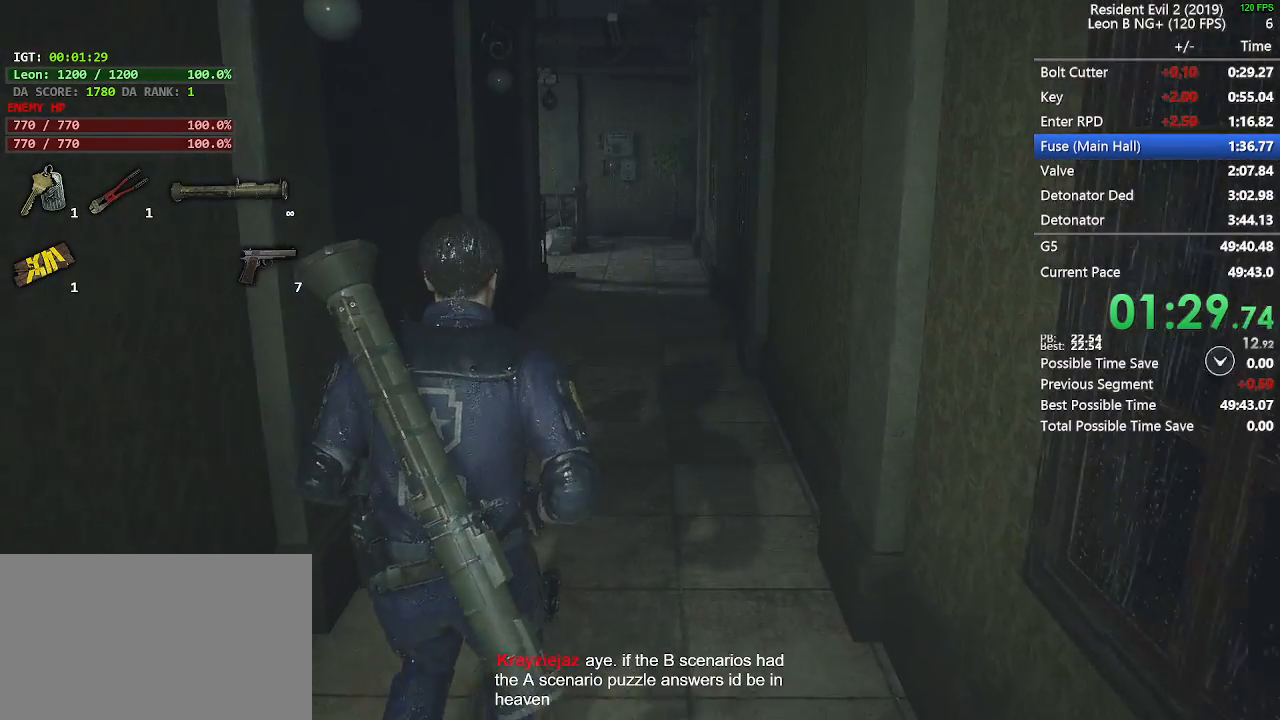
{"keys": ["w"], "mouse": [], "events": [[17, "q", "up"], [17, "w", "up"], [150, "tab", "down"], [283, "tab", "up"], [383, "e", "down"], [483, "e", "up"], [483, "w", "down"]]}
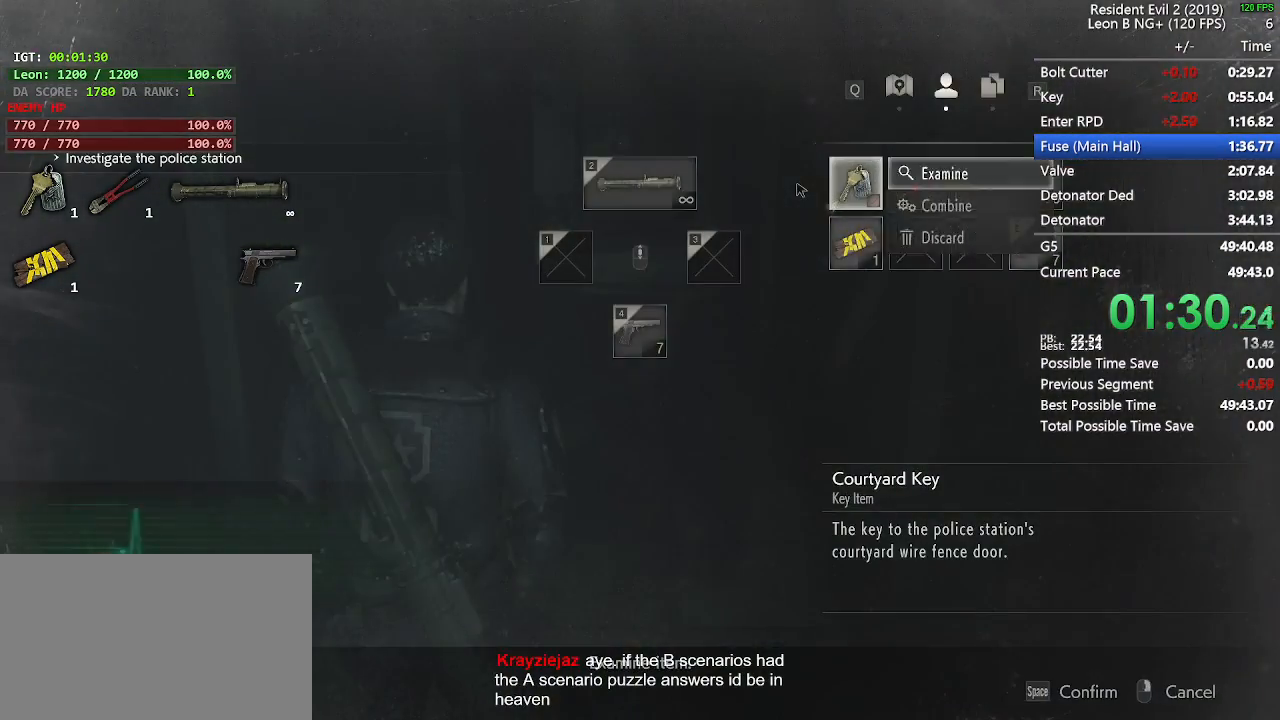
{"keys": [], "mouse": [], "events": [[117, "e", "down"], [117, "w", "up"], [167, "w", "down"], [217, "e", "up"], [267, "e", "down"], [300, "w", "up"], [350, "e", "up"]]}
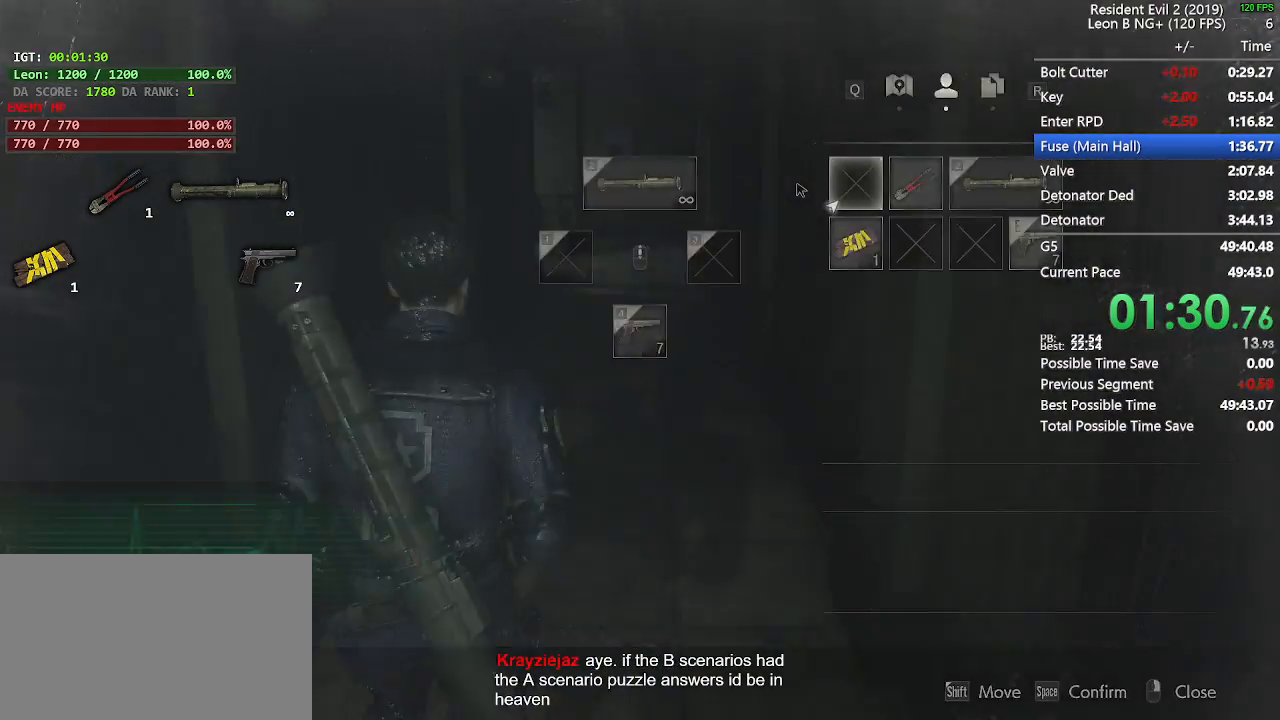
{"keys": ["shift", "w"], "mouse": [], "events": [[133, "w", "down"], [233, "shift", "down"]]}
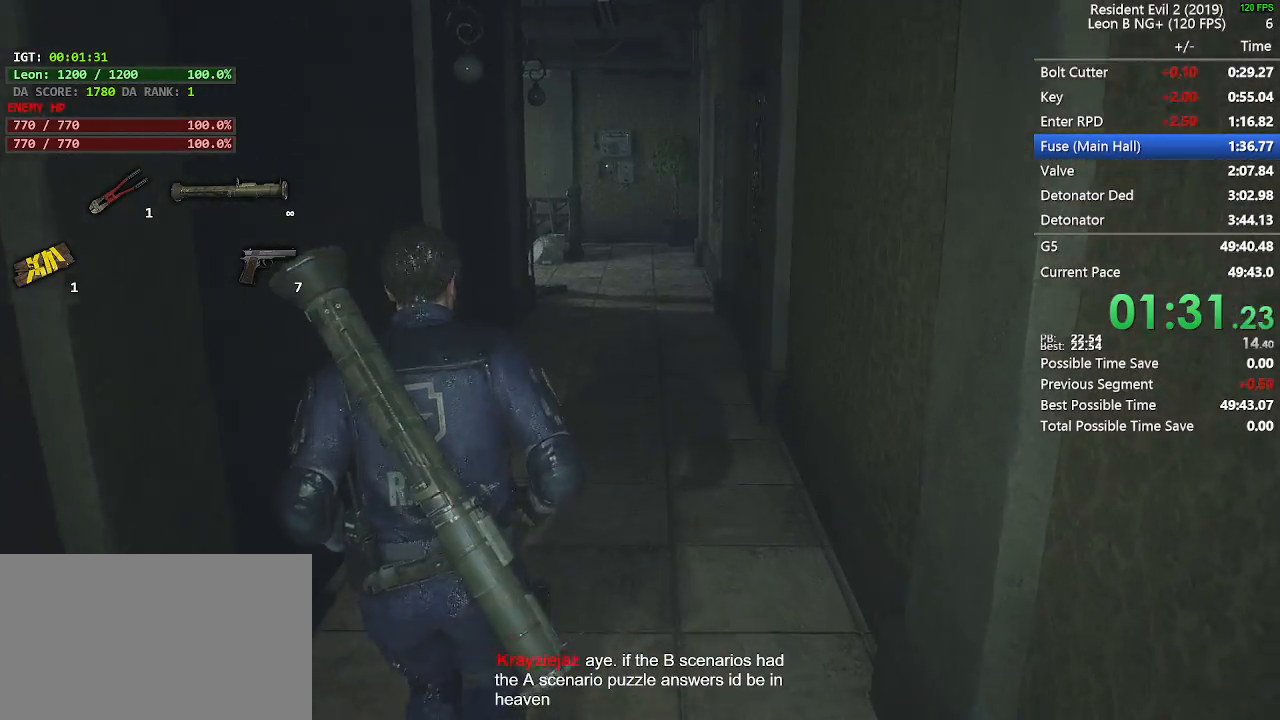
{"keys": ["shift", "w"], "mouse": [], "events": []}
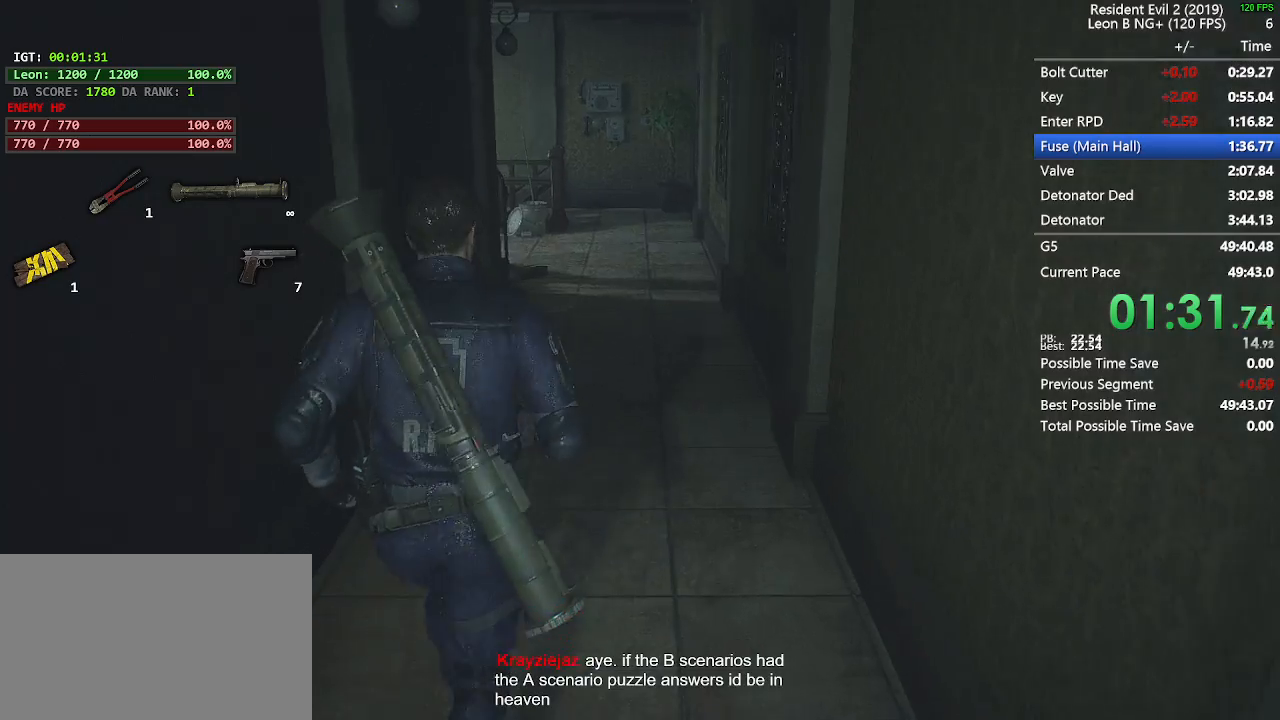
{"keys": ["shift", "w"], "mouse": [], "events": []}
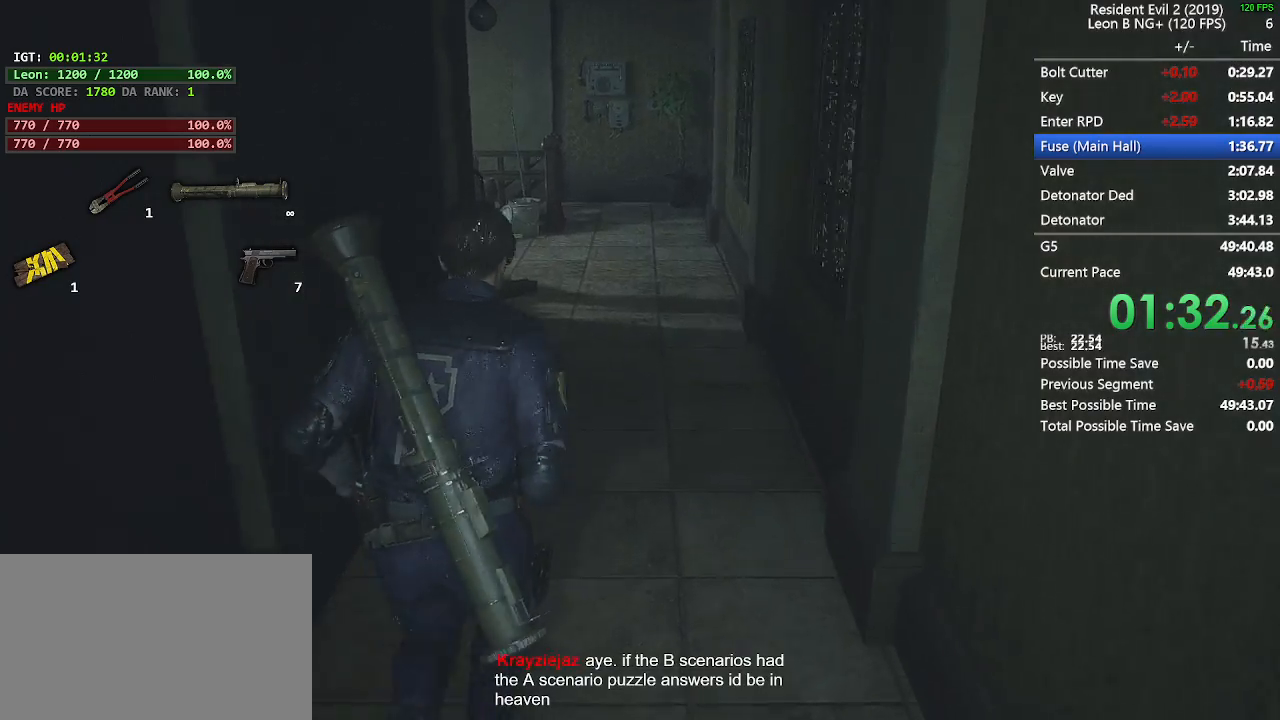
{"keys": ["shift", "w"], "mouse": [], "events": []}
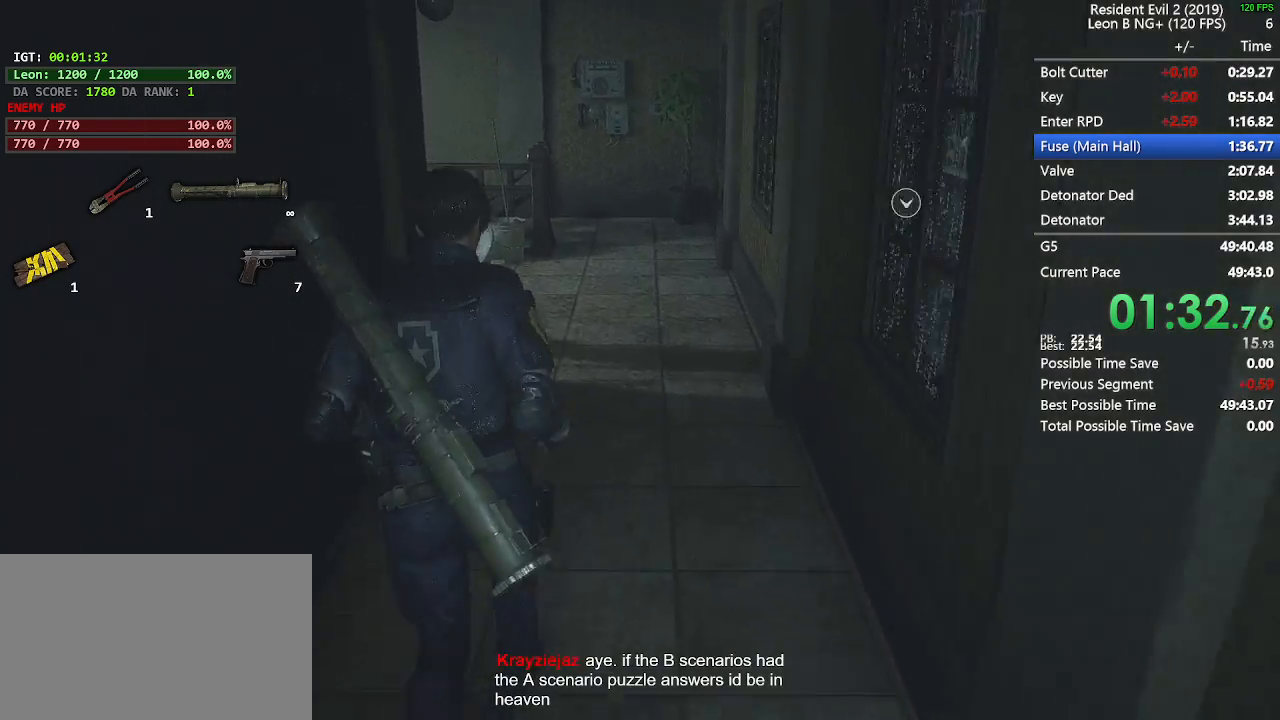
{"keys": ["shift", "w"], "mouse": [], "events": []}
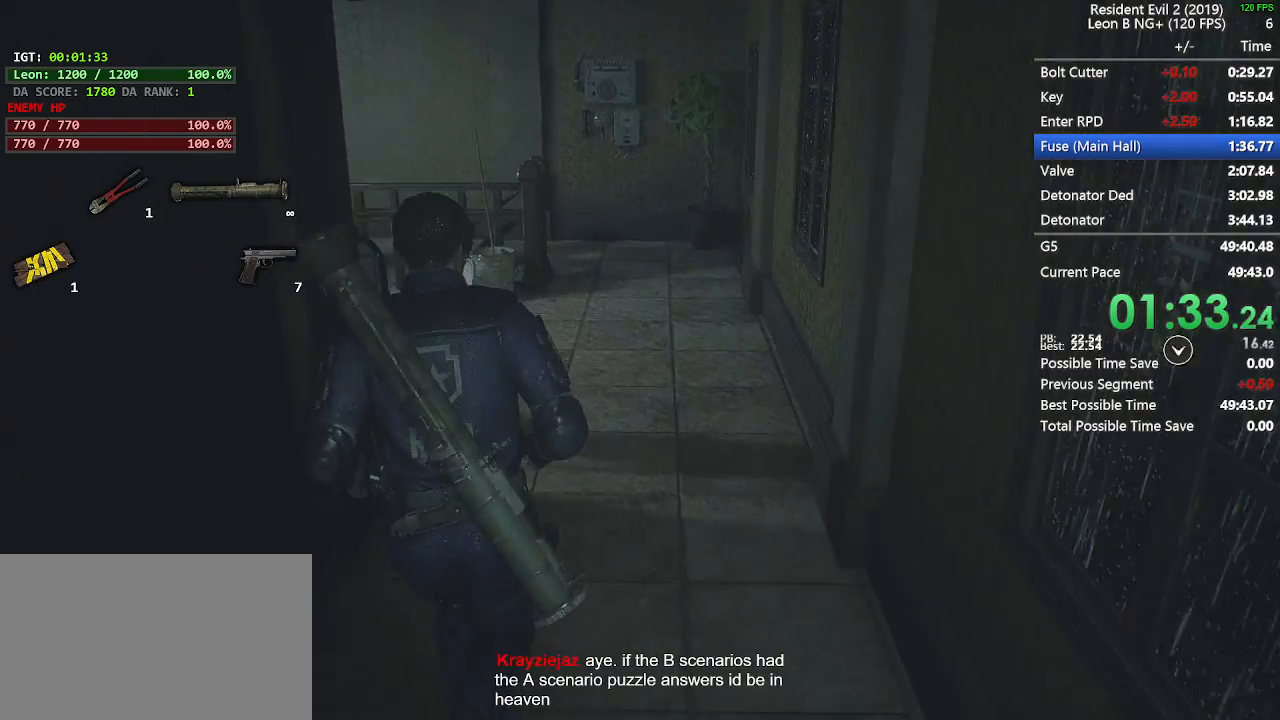
{"keys": ["shift", "w"], "mouse": [], "events": []}
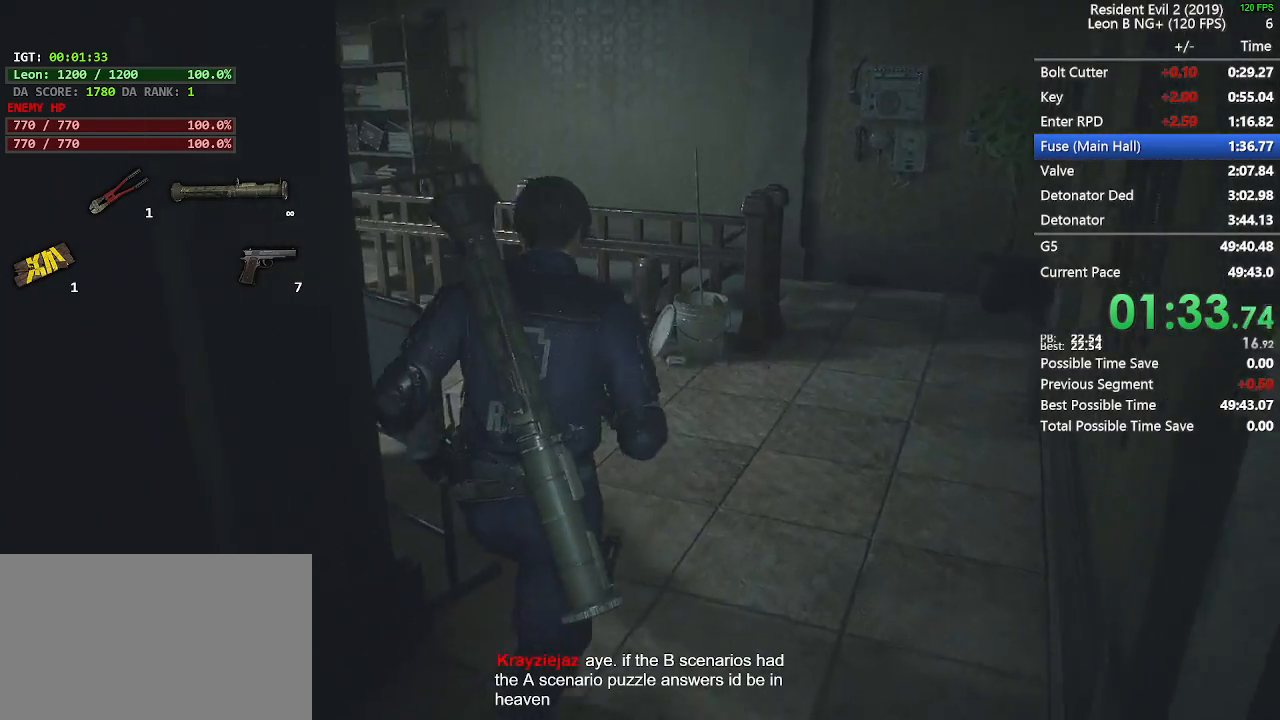
{"keys": ["shift", "w"], "mouse": [], "events": []}
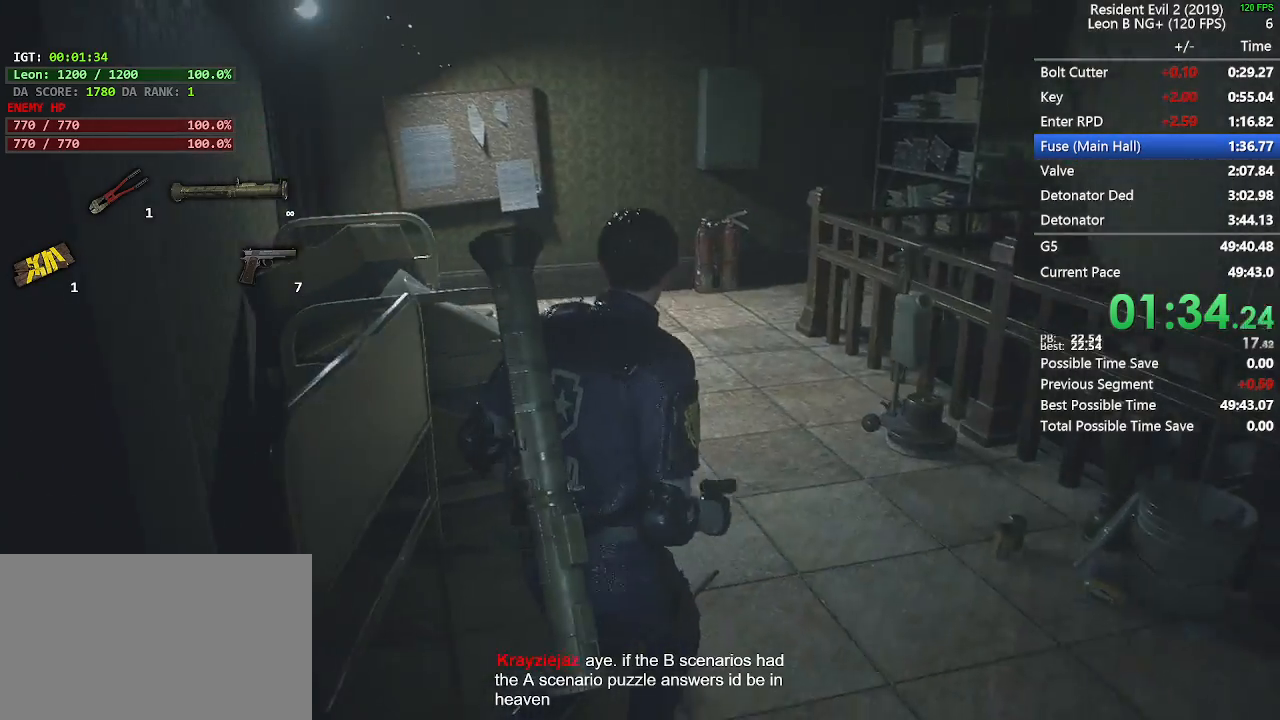
{"keys": ["shift", "w"], "mouse": [], "events": []}
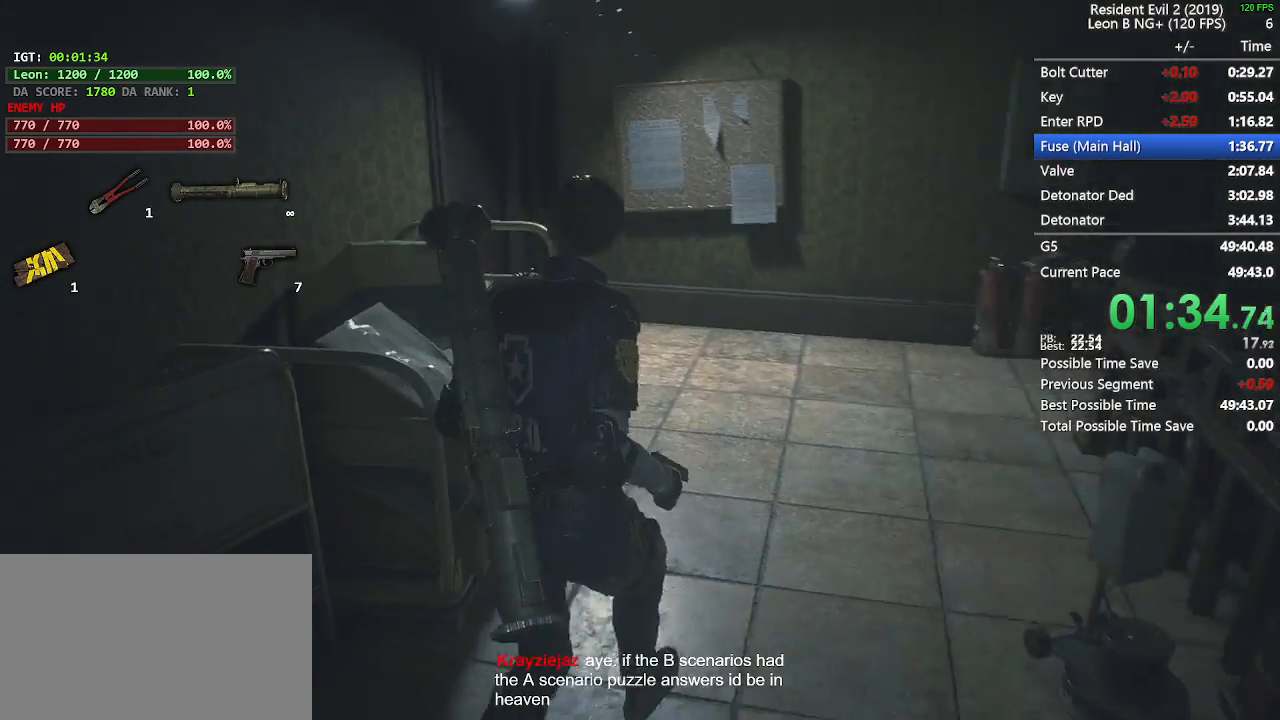
{"keys": ["shift", "w"], "mouse": [], "events": []}
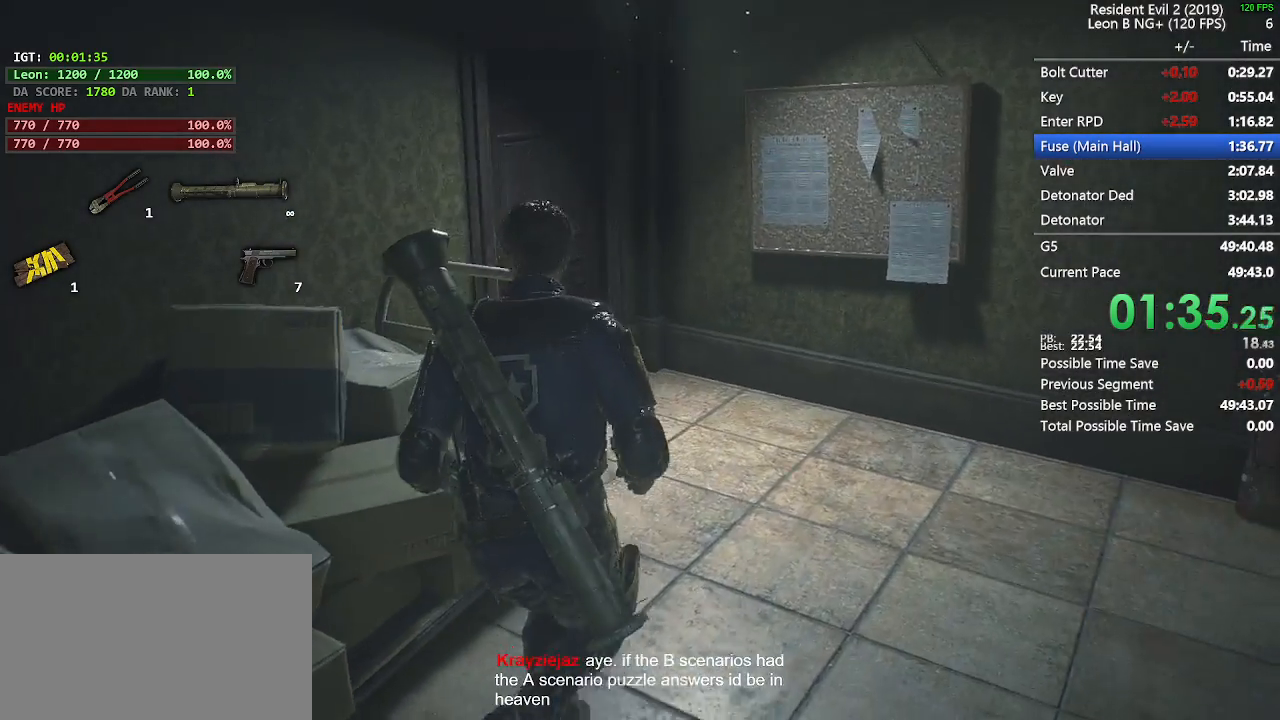
{"keys": ["shift", "w"], "mouse": [], "events": []}